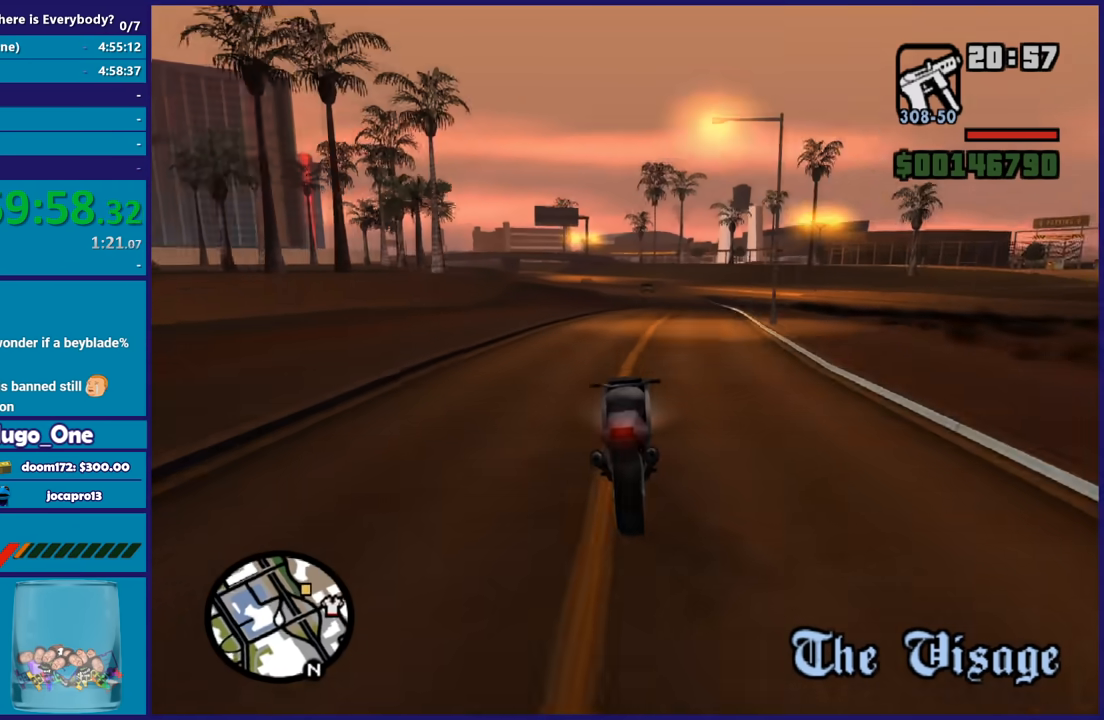
Gameplay with a controller (Xbox layout); each line is a JSON object with the inputs held at the frame after it. "button_events" lists button changes between this image and that frame as [ms after this image, input, new state], when the widget could be followed in between (sticks are given only as held states).
{"buttons": ["R2"], "left_stick": "center", "right_stick": "center", "button_events": []}
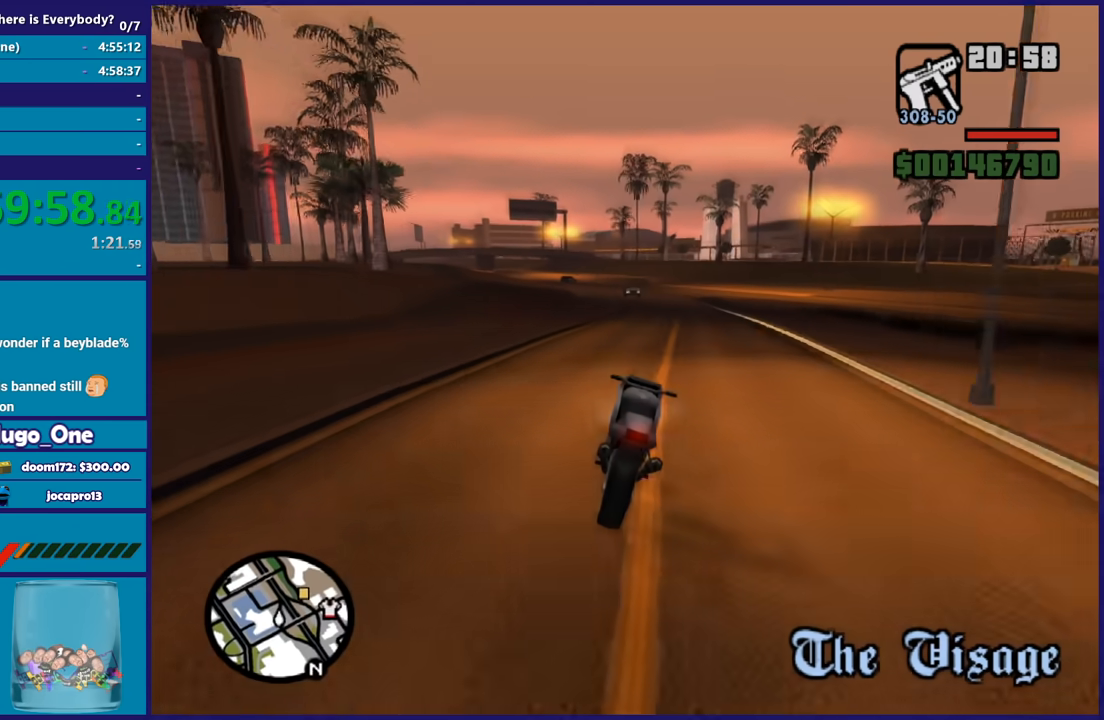
{"buttons": ["R2"], "left_stick": "right", "right_stick": "down", "button_events": []}
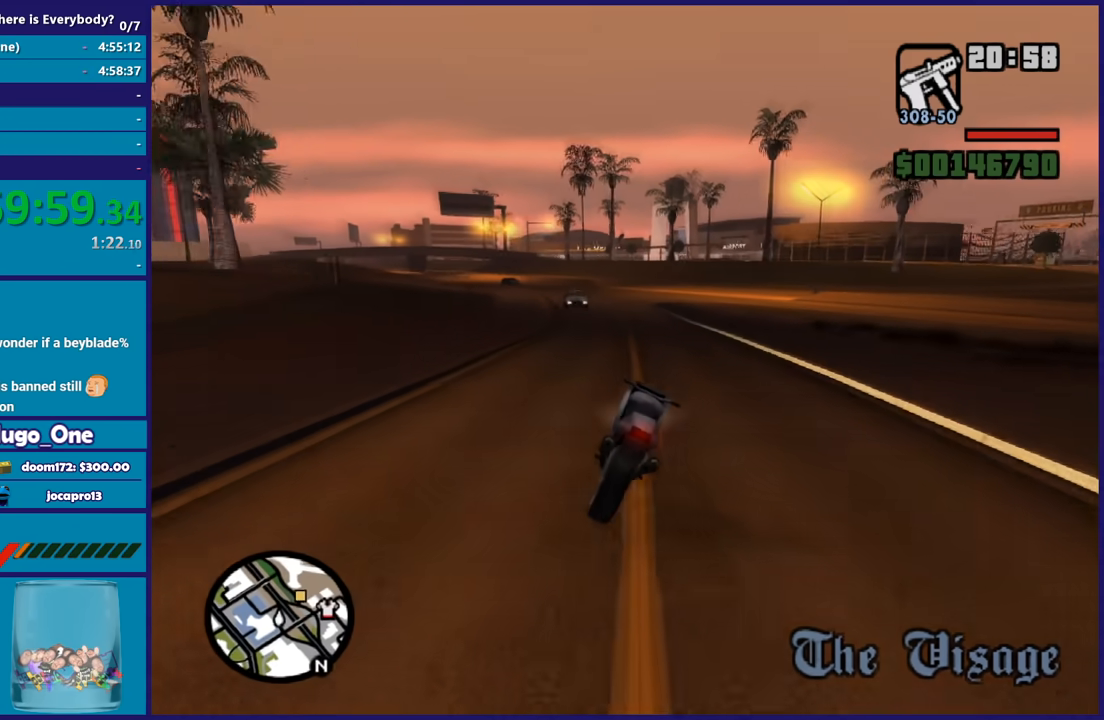
{"buttons": ["R2"], "left_stick": "right", "right_stick": "center", "button_events": []}
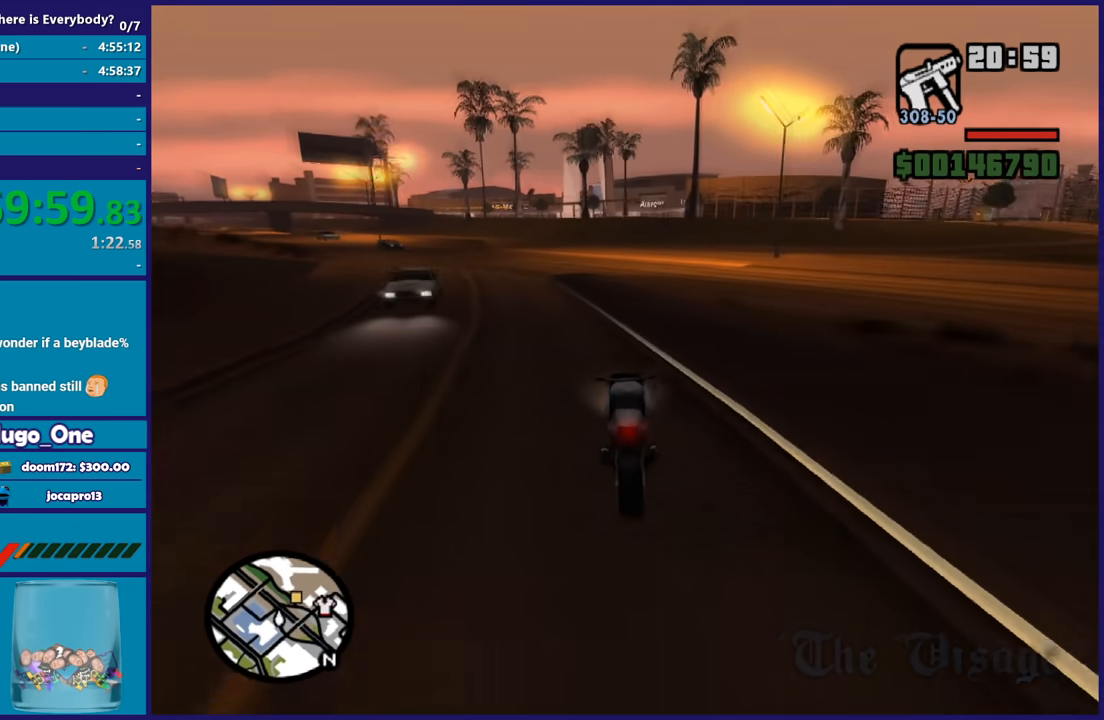
{"buttons": ["R2"], "left_stick": "right", "right_stick": "down-right", "button_events": []}
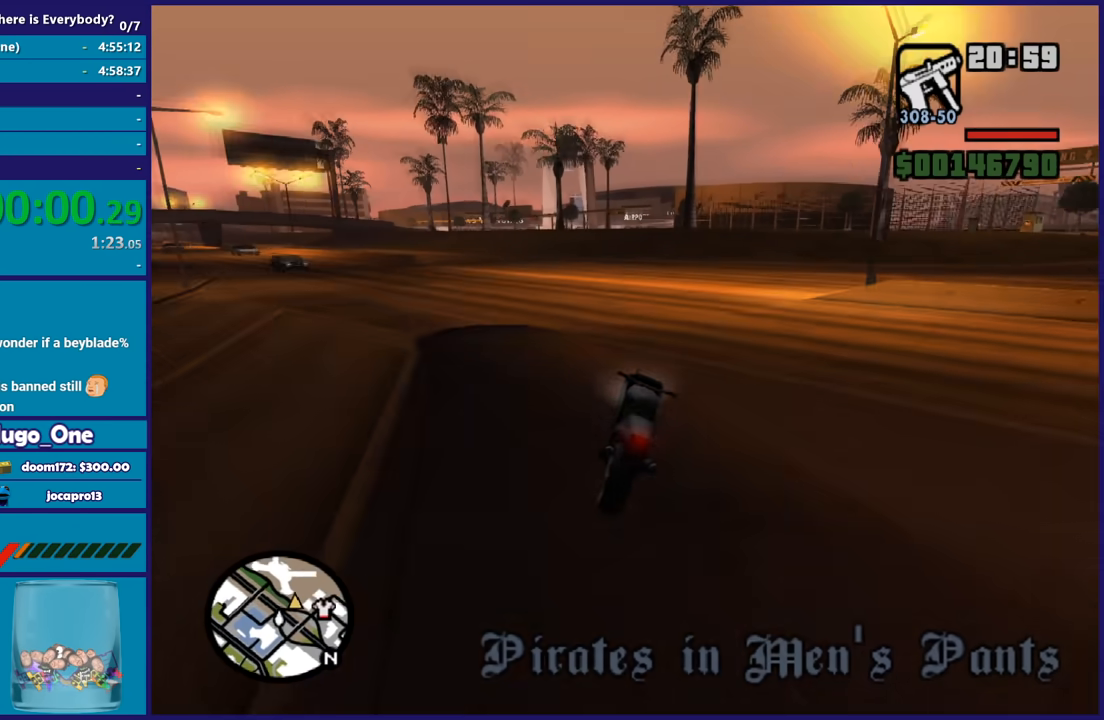
{"buttons": [], "left_stick": "right", "right_stick": "center", "button_events": [[34, "L2", "down"], [100, "R2", "up"], [167, "L2", "up"], [301, "A", "down"], [401, "A", "up"]]}